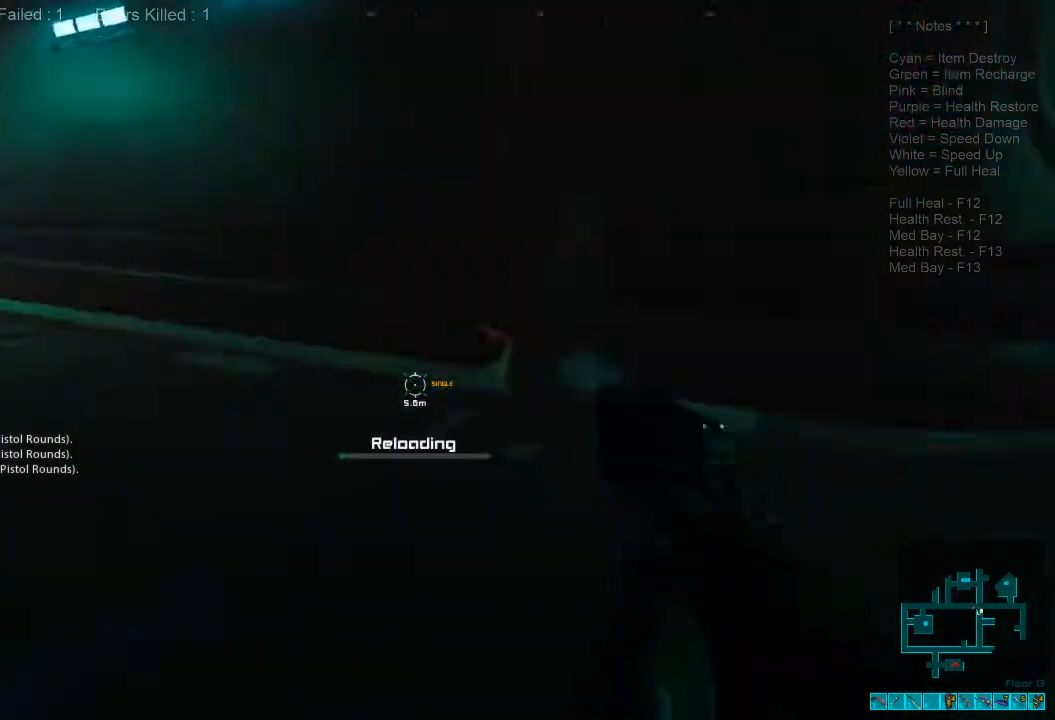
Gameplay with keyboard and mouse; each line is a JSON object with the keys and mouse buttons held at the frame after it. "events" lists presses ("down") and releases ("up") of "1", "2", "3", "4", "a", "alt", "c", "caps_lock", "ctrl", "d", "e", "f", "q", "r", "s", "shift", "space", "super", "tab", "tilde", "v", "w", "x", "z", "mouse_left", "mouse_wheel", "mouse_right", "mouse_mb4" and "mouse_mb5" between this image and that frame as [ms after this image, input, new state], when the widget could be followed in between. "mouse_left", "mouse_wheel", "mouse_right", "mouse_mb4", "mouse_mb5" = the "left", "wheel", "right", "mb4", "mb5" buttons of the "mouse" list. No other keys are recorded. "wheel" means that the mouse wheel is clicked or scrolled. Mouse movement is not recorded.
{"keys": ["shift", "w"], "mouse": [], "events": []}
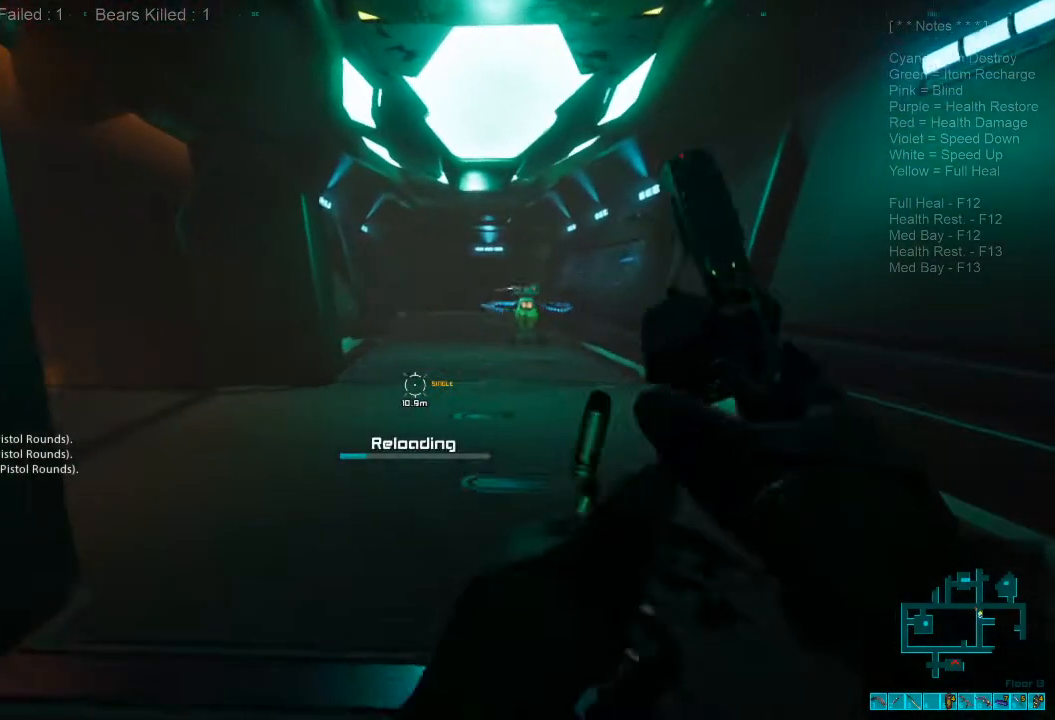
{"keys": ["shift", "w"], "mouse": [], "events": [[400, "a", "down"], [467, "a", "up"]]}
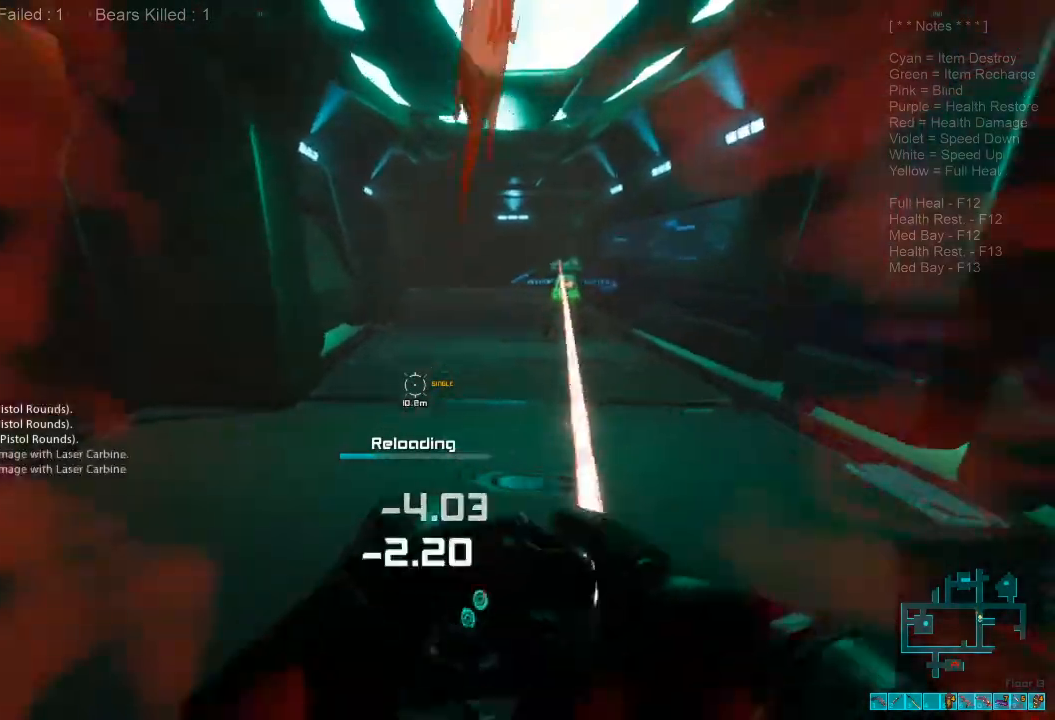
{"keys": ["w"], "mouse": [], "events": [[133, "mouse_wheel", "down"], [267, "mouse_wheel", "up"], [300, "shift", "up"]]}
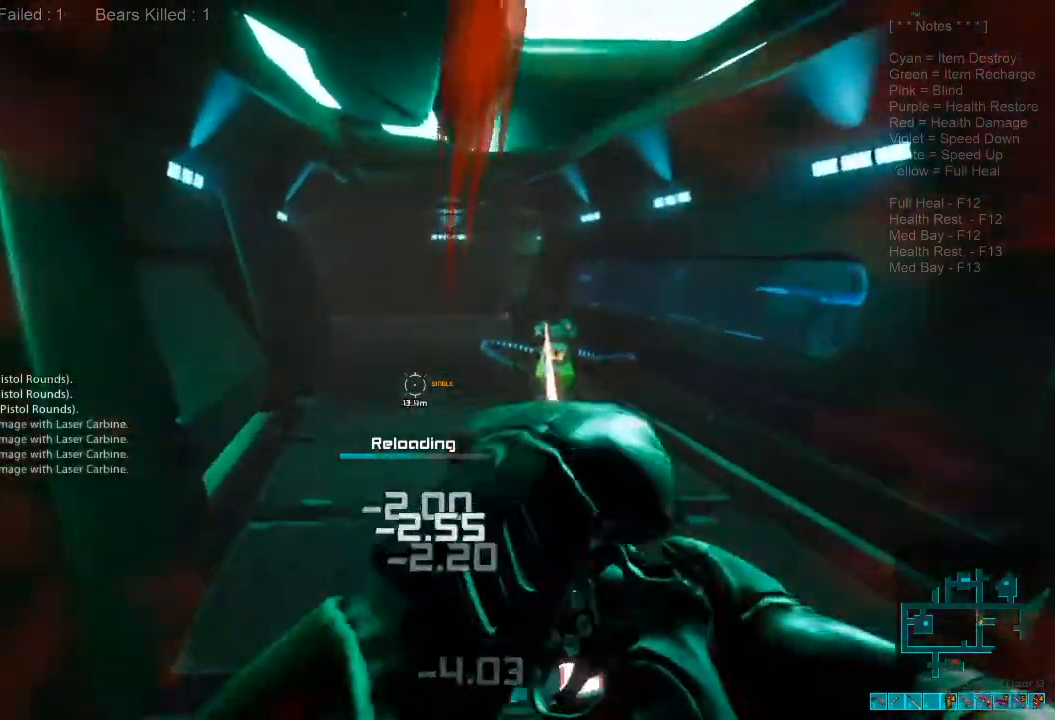
{"keys": ["shift", "w"], "mouse": [], "events": [[233, "shift", "down"]]}
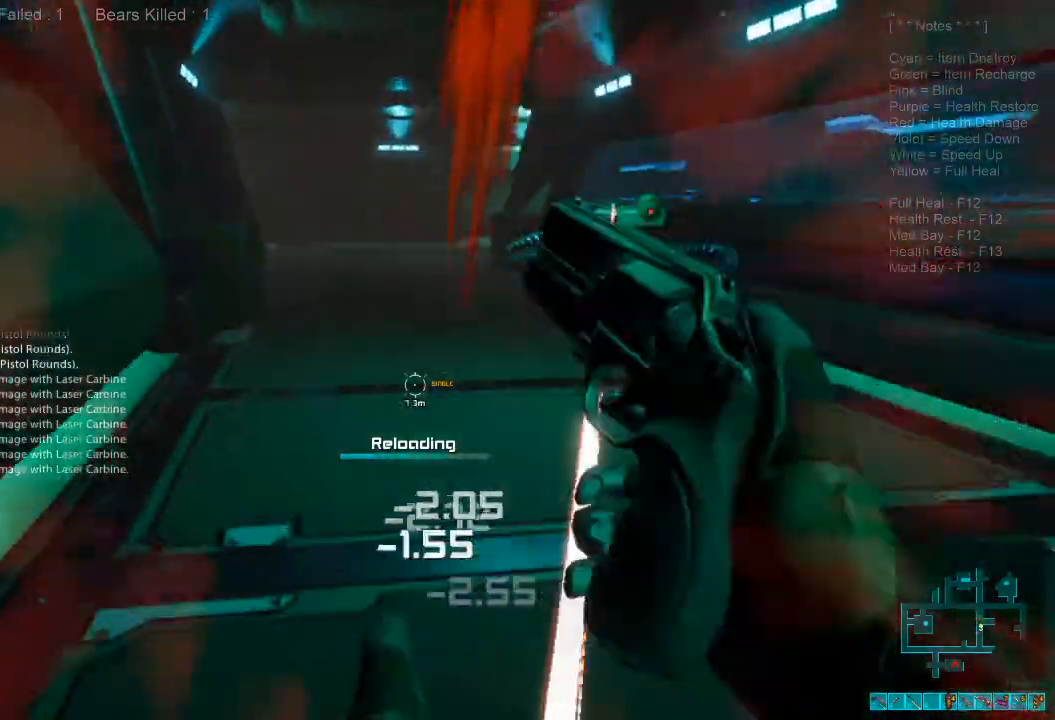
{"keys": ["2", "w"], "mouse": [], "events": [[233, "mouse_wheel", "down"], [333, "mouse_wheel", "up"], [333, "shift", "up"], [500, "2", "down"]]}
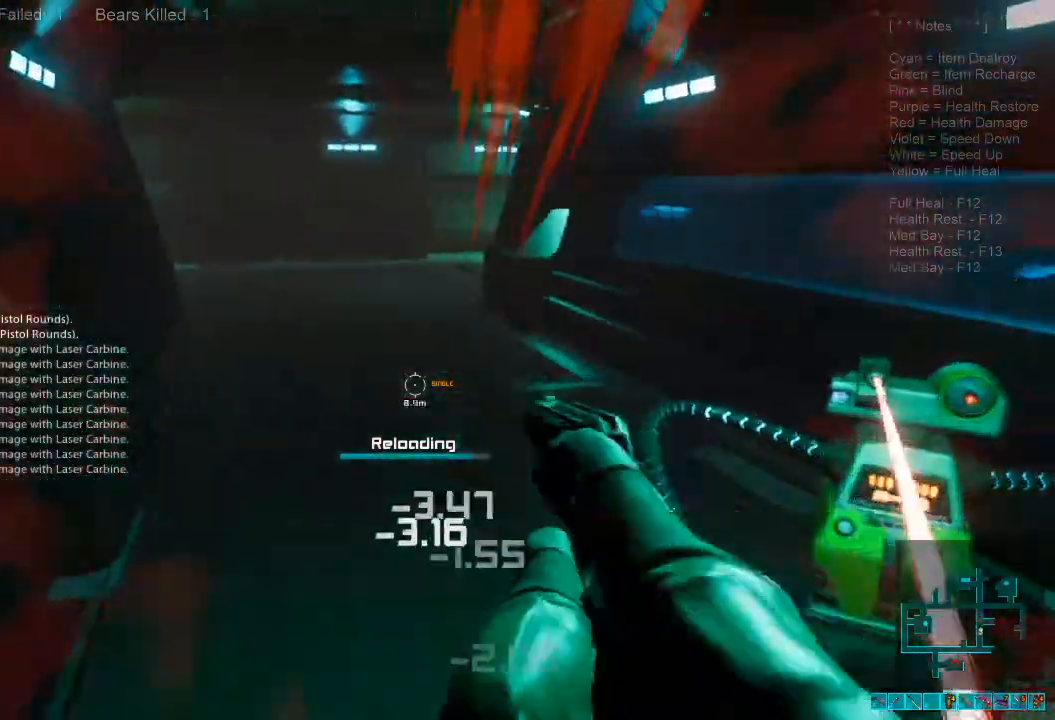
{"keys": ["2", "w"], "mouse": [], "events": [[133, "2", "up"], [467, "2", "down"]]}
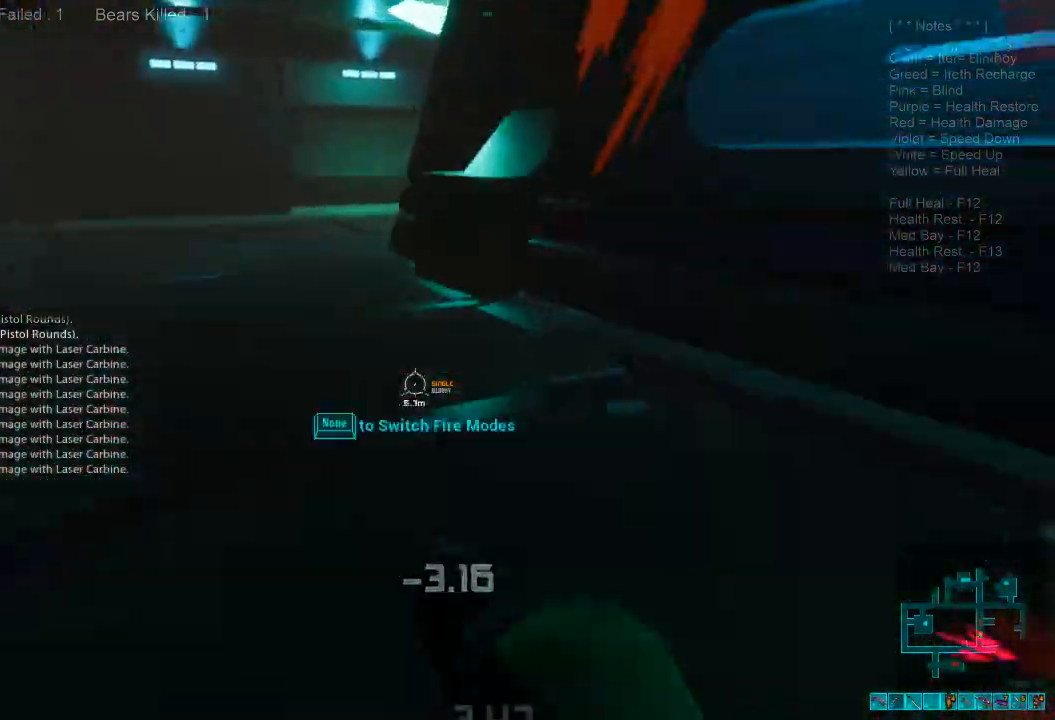
{"keys": ["a", "s"], "mouse": [], "events": [[67, "2", "up"], [300, "a", "down"], [300, "w", "up"], [433, "s", "down"]]}
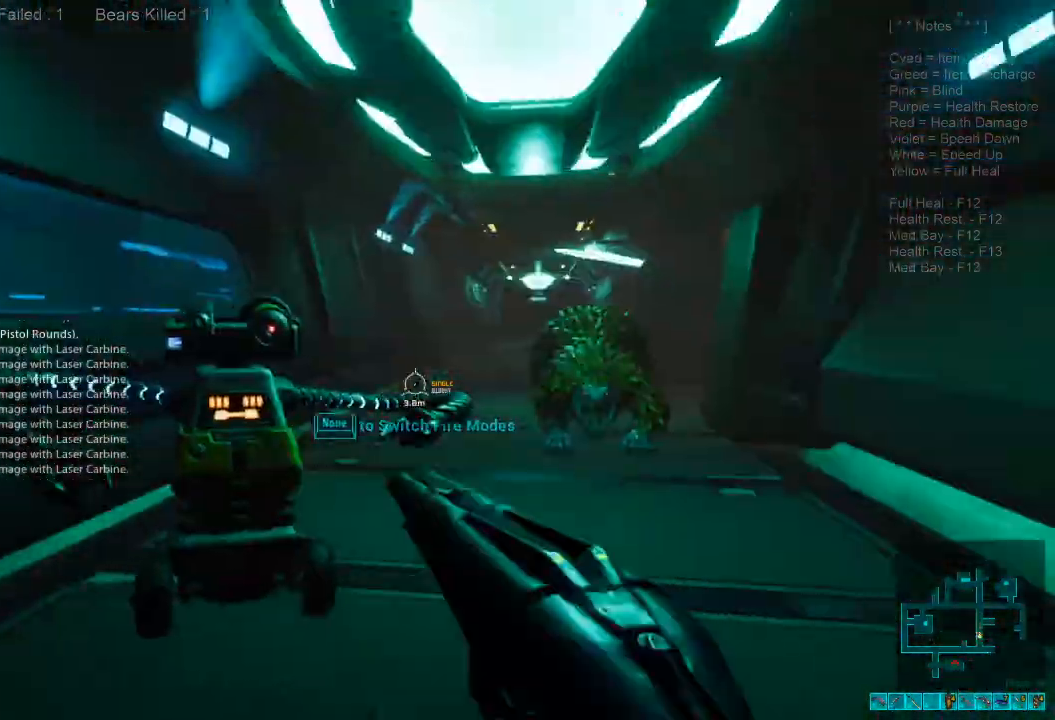
{"keys": ["a", "s", "shift"], "mouse": [], "events": [[100, "ctrl", "down"], [100, "mouse_right", "down"], [200, "mouse_right", "up"], [233, "ctrl", "up"], [433, "shift", "down"]]}
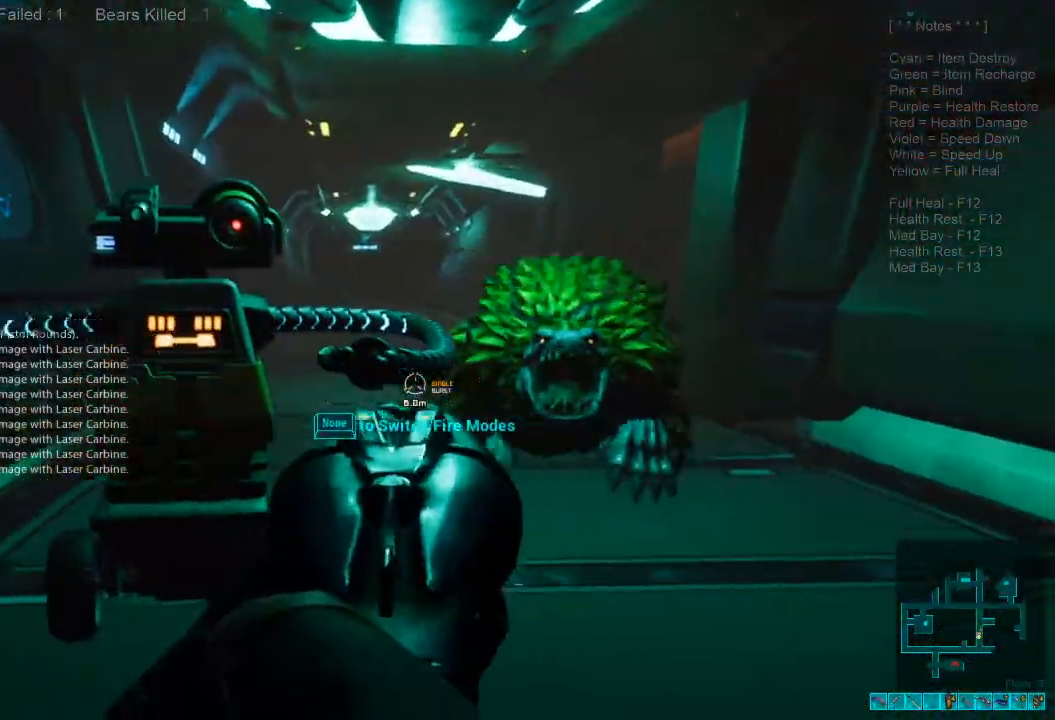
{"keys": ["s"], "mouse": [], "events": [[67, "shift", "up"], [133, "a", "up"], [167, "mouse_left", "down"], [333, "mouse_left", "up"]]}
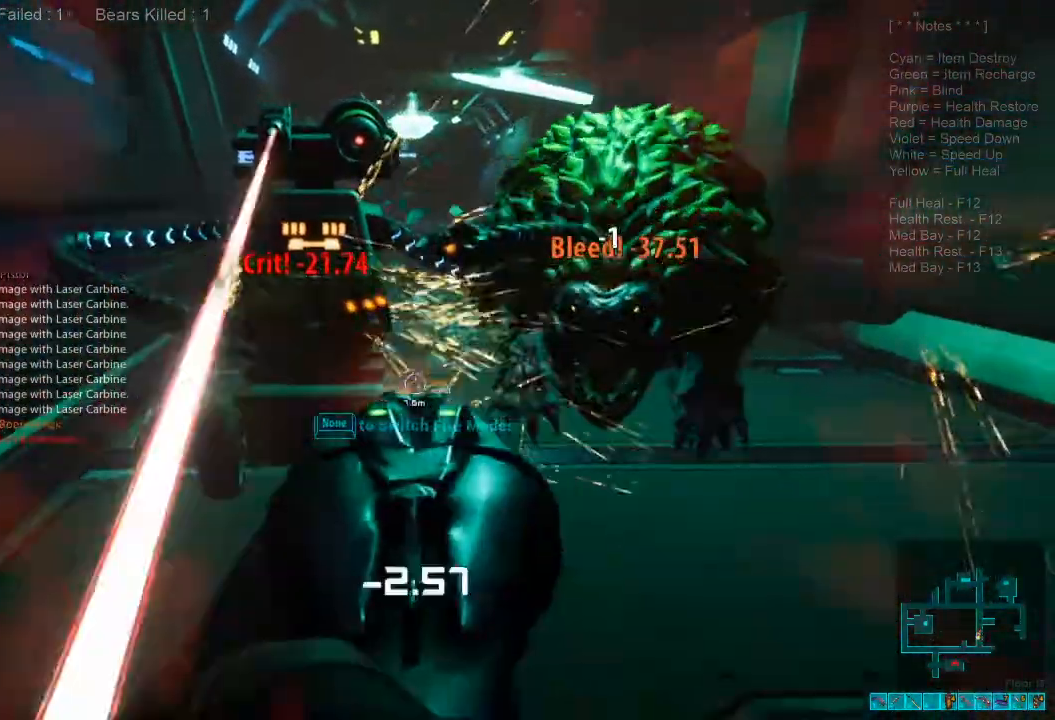
{"keys": ["s"], "mouse": ["left"], "events": [[200, "mouse_left", "down"], [233, "d", "down"], [300, "d", "up"], [333, "mouse_left", "up"], [400, "mouse_left", "down"]]}
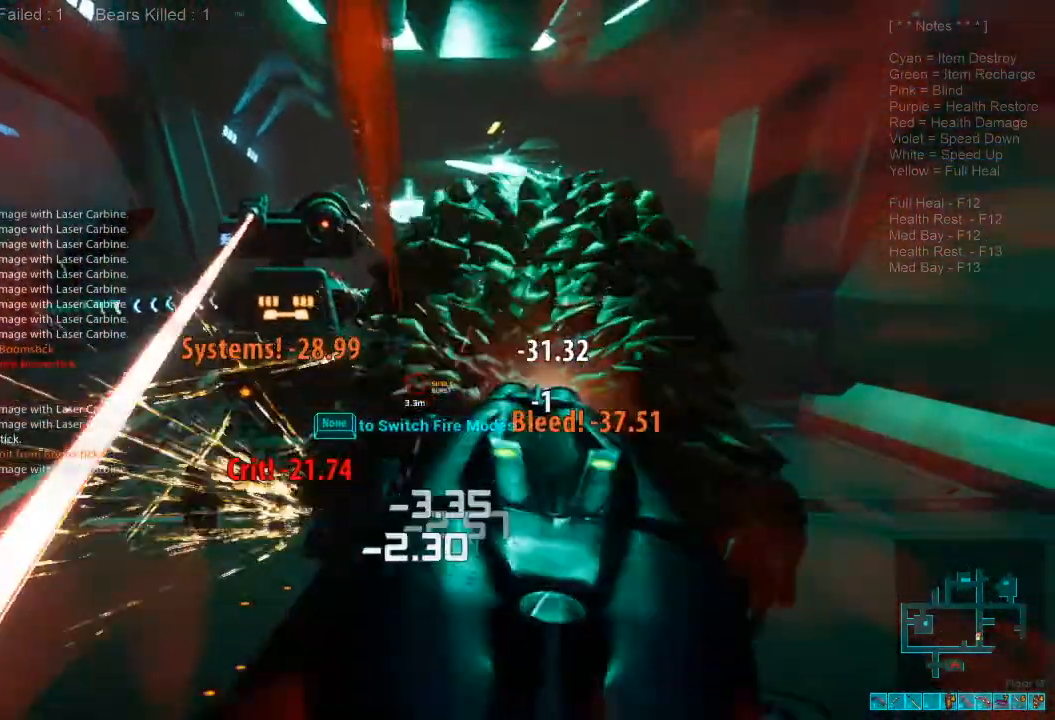
{"keys": ["a", "shift", "w"], "mouse": [], "events": [[33, "mouse_left", "up"], [167, "ctrl", "down"], [167, "mouse_right", "down"], [167, "r", "down"], [267, "a", "down"], [267, "r", "up"], [300, "ctrl", "up"], [300, "mouse_right", "up"], [300, "s", "up"], [300, "shift", "down"], [467, "w", "down"]]}
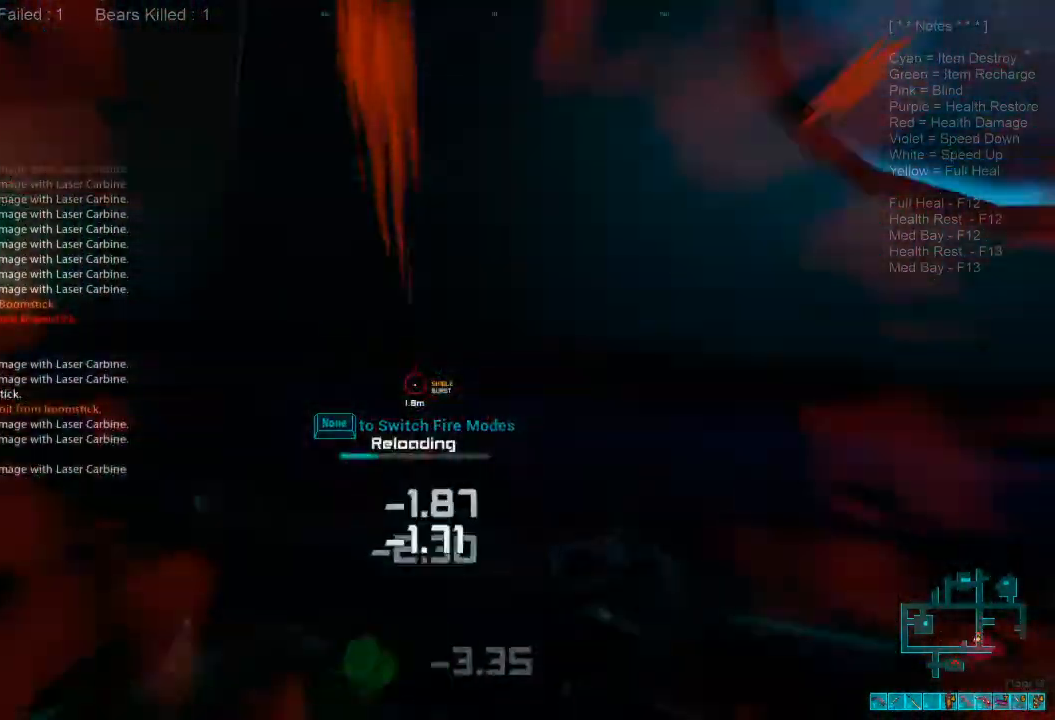
{"keys": ["shift", "w"], "mouse": [], "events": [[333, "a", "up"]]}
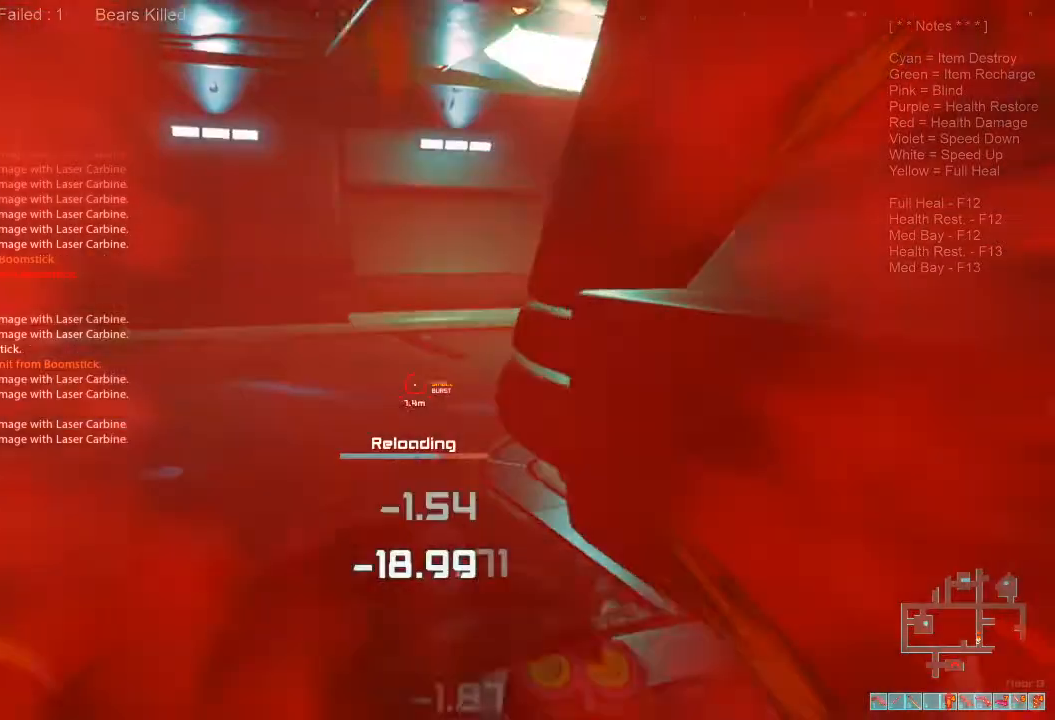
{"keys": ["shift", "w"], "mouse": [], "events": []}
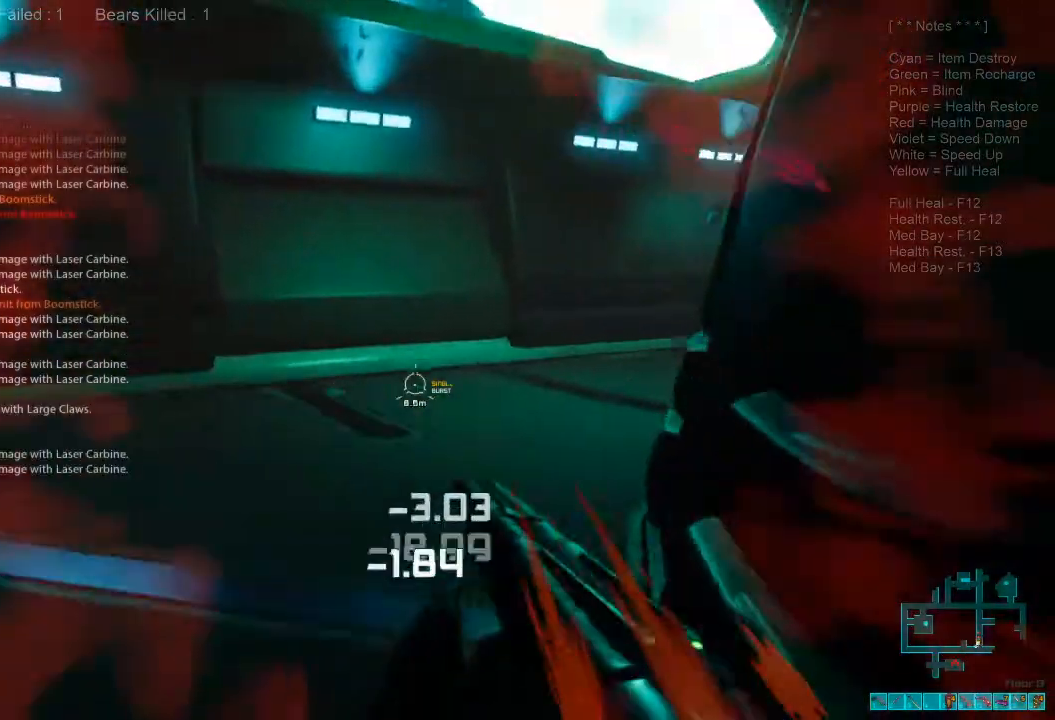
{"keys": ["shift", "w"], "mouse": [], "events": []}
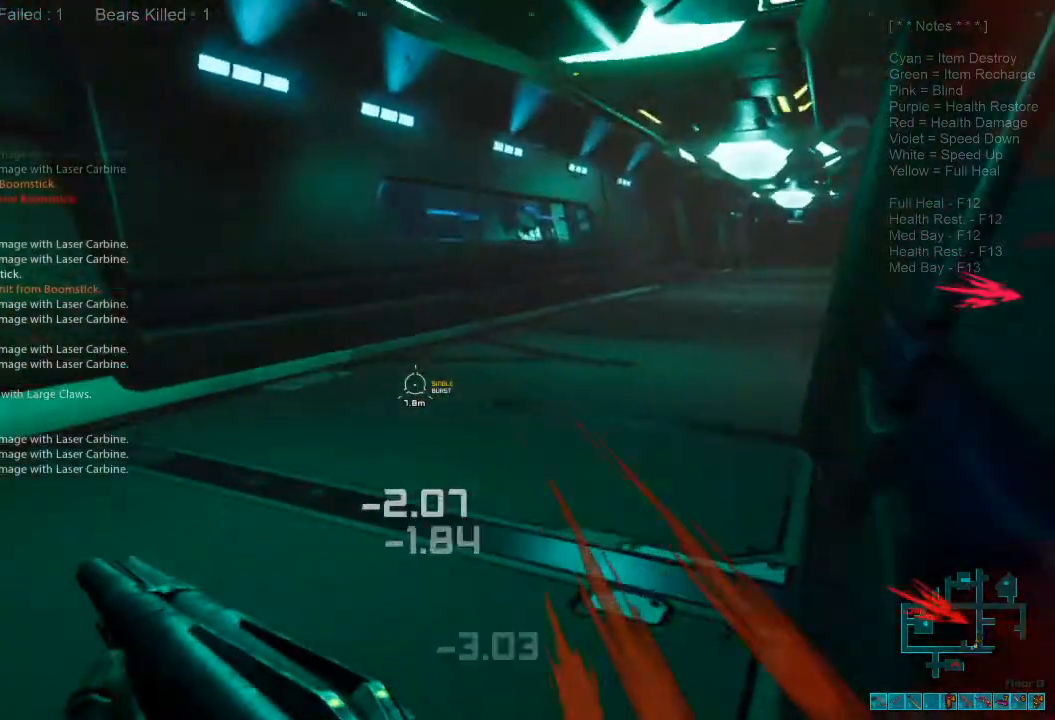
{"keys": ["shift", "w"], "mouse": [], "events": []}
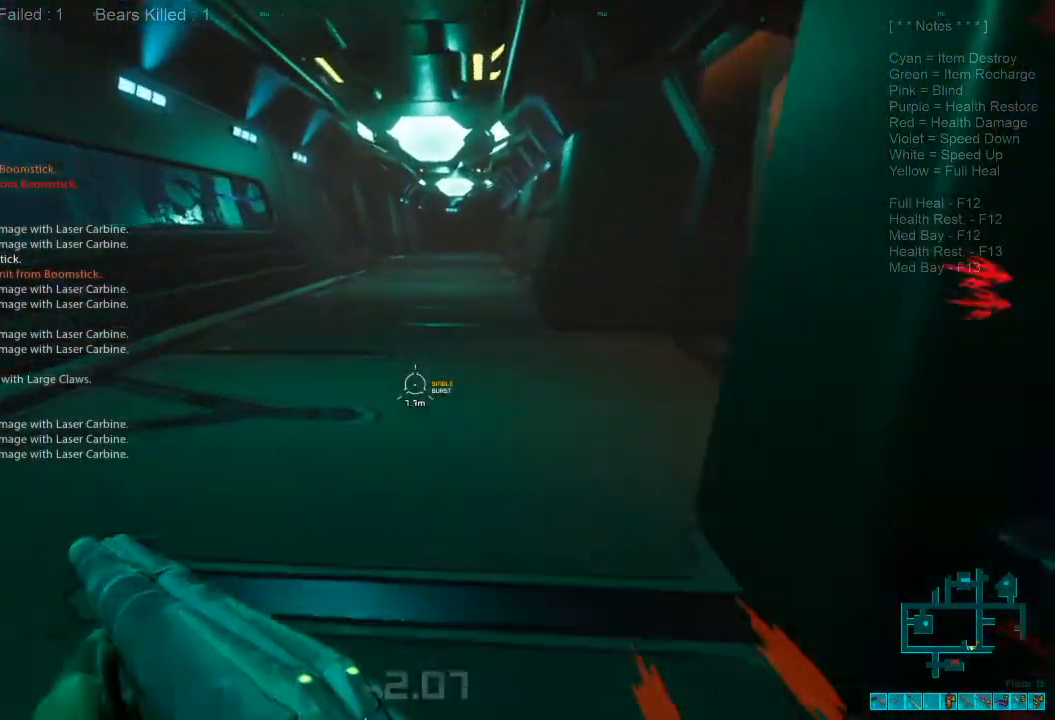
{"keys": ["w"], "mouse": [], "events": [[333, "mouse_wheel", "down"], [433, "mouse_wheel", "up"], [467, "shift", "up"]]}
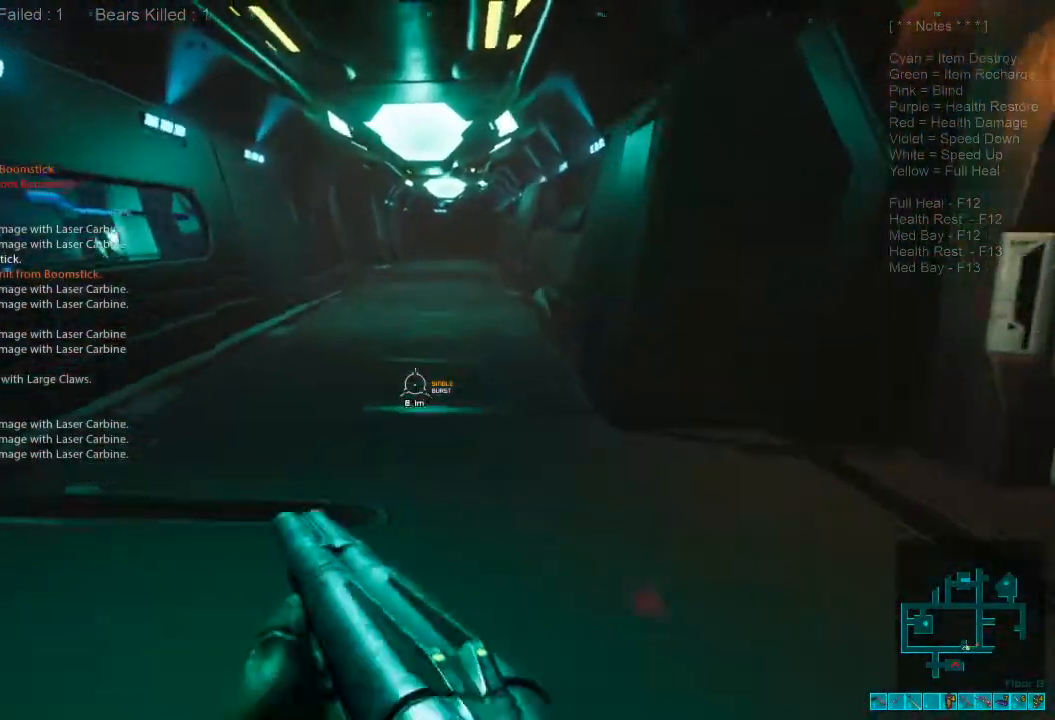
{"keys": [], "mouse": [], "events": [[200, "1", "down"], [333, "1", "up"], [500, "w", "up"]]}
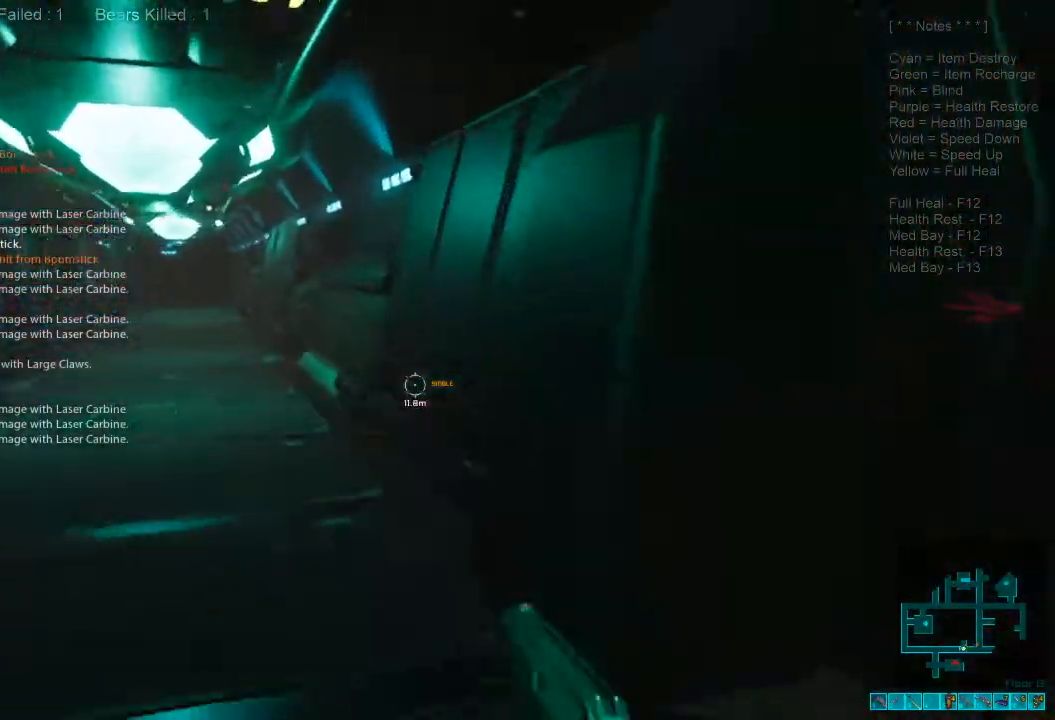
{"keys": ["a", "s"], "mouse": [], "events": [[67, "a", "down"], [167, "s", "down"]]}
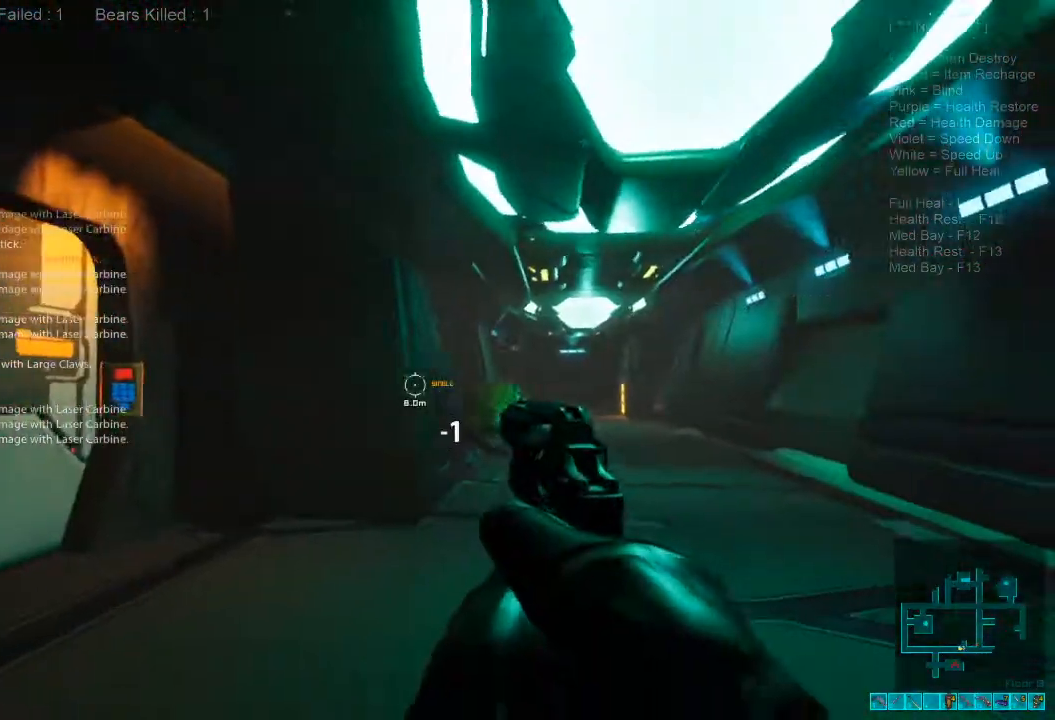
{"keys": ["s"], "mouse": [], "events": [[100, "a", "up"], [167, "mouse_right", "down"], [200, "ctrl", "down"], [367, "ctrl", "up"], [367, "mouse_right", "up"]]}
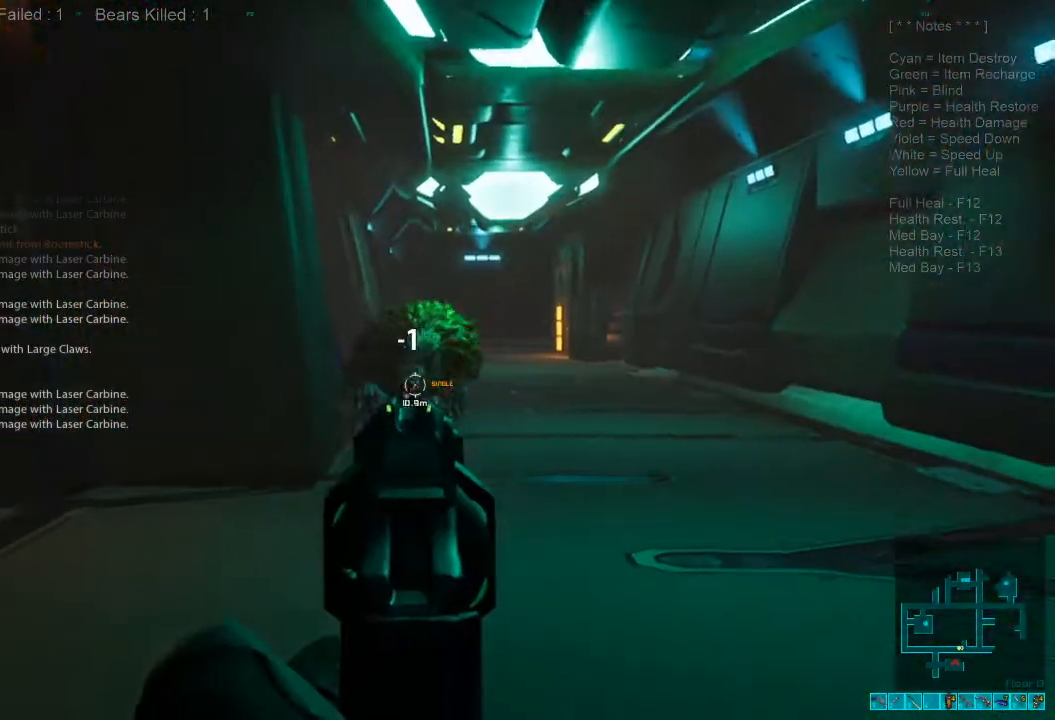
{"keys": ["s"], "mouse": [], "events": [[33, "mouse_left", "down"], [167, "mouse_left", "up"], [233, "d", "down"], [433, "d", "up"]]}
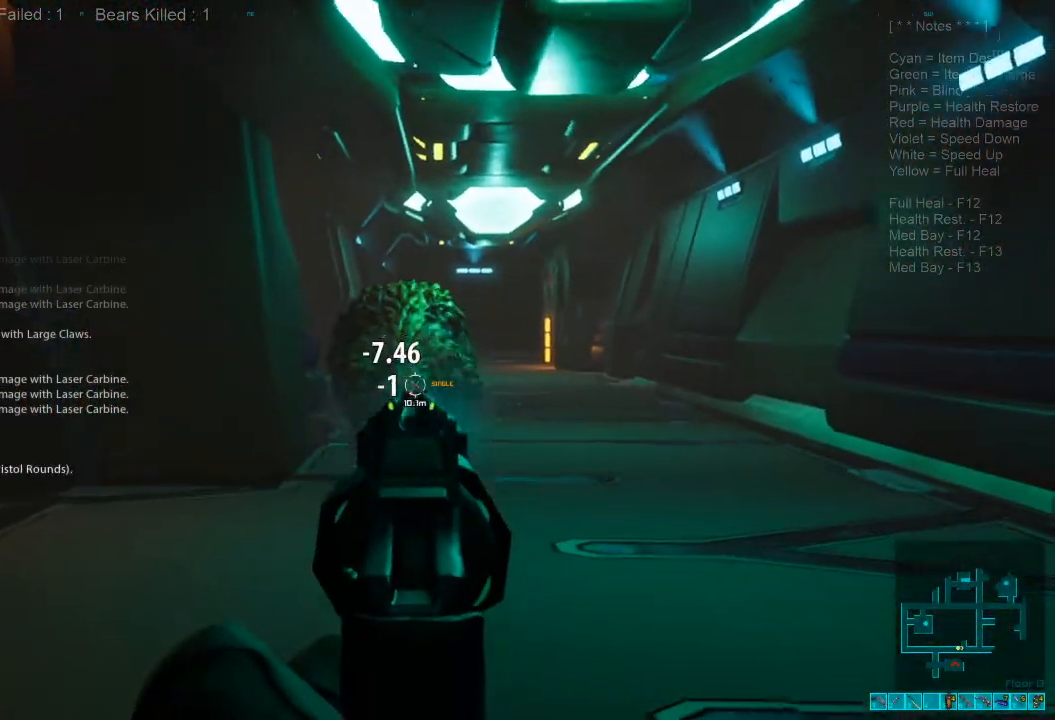
{"keys": ["s"], "mouse": [], "events": [[200, "a", "down"], [433, "a", "up"]]}
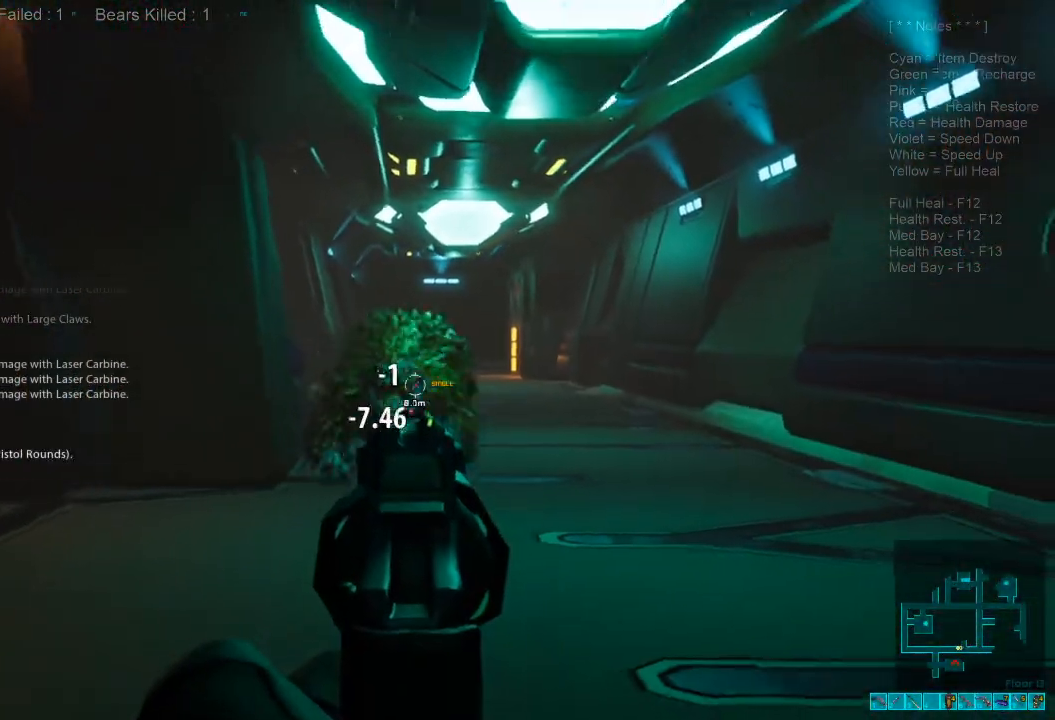
{"keys": ["d", "s"], "mouse": ["left"], "events": [[33, "mouse_left", "down"], [133, "mouse_left", "up"], [233, "d", "down"], [233, "mouse_left", "down"], [333, "mouse_left", "up"], [400, "mouse_left", "down"]]}
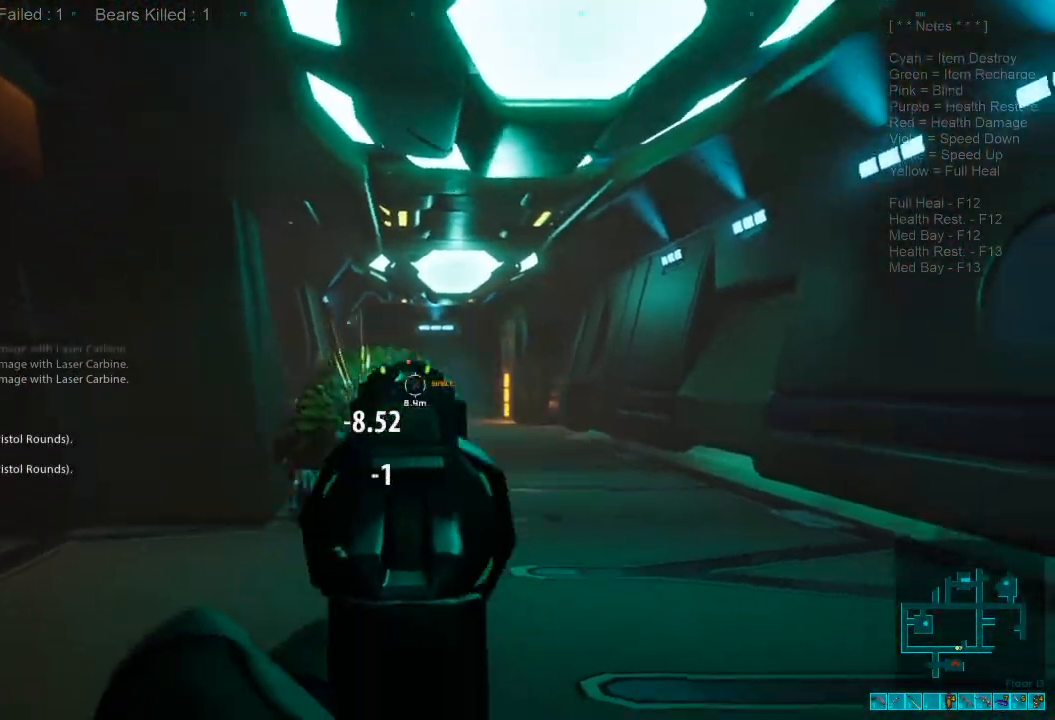
{"keys": ["d"], "mouse": [], "events": [[33, "mouse_left", "up"], [233, "s", "up"]]}
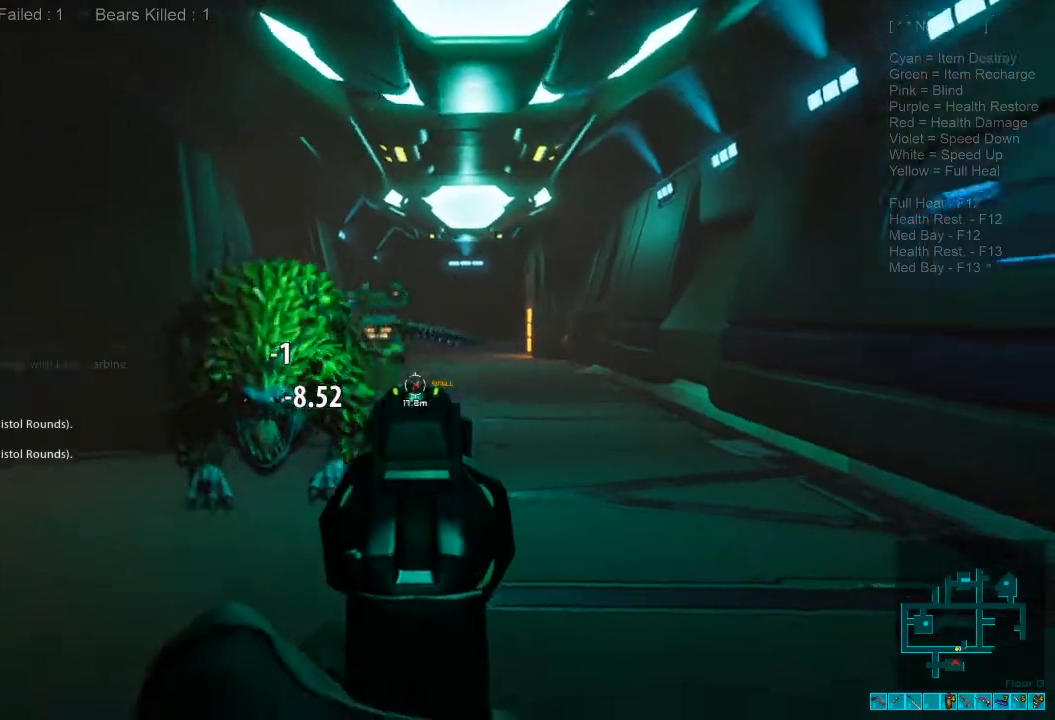
{"keys": ["s"], "mouse": ["left"], "events": [[100, "s", "down"], [433, "d", "up"], [467, "mouse_left", "down"]]}
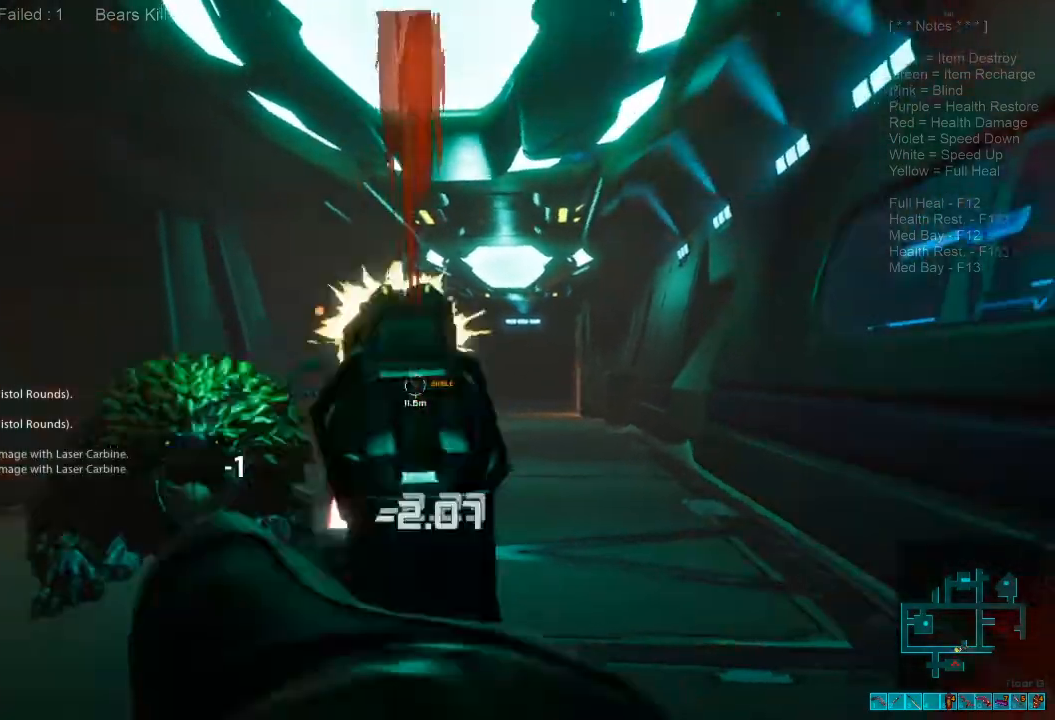
{"keys": ["a", "shift"], "mouse": [], "events": [[100, "a", "down"], [133, "mouse_left", "up"], [267, "ctrl", "down"], [267, "mouse_right", "down"], [333, "shift", "down"], [367, "mouse_right", "up"], [400, "ctrl", "up"], [400, "s", "up"]]}
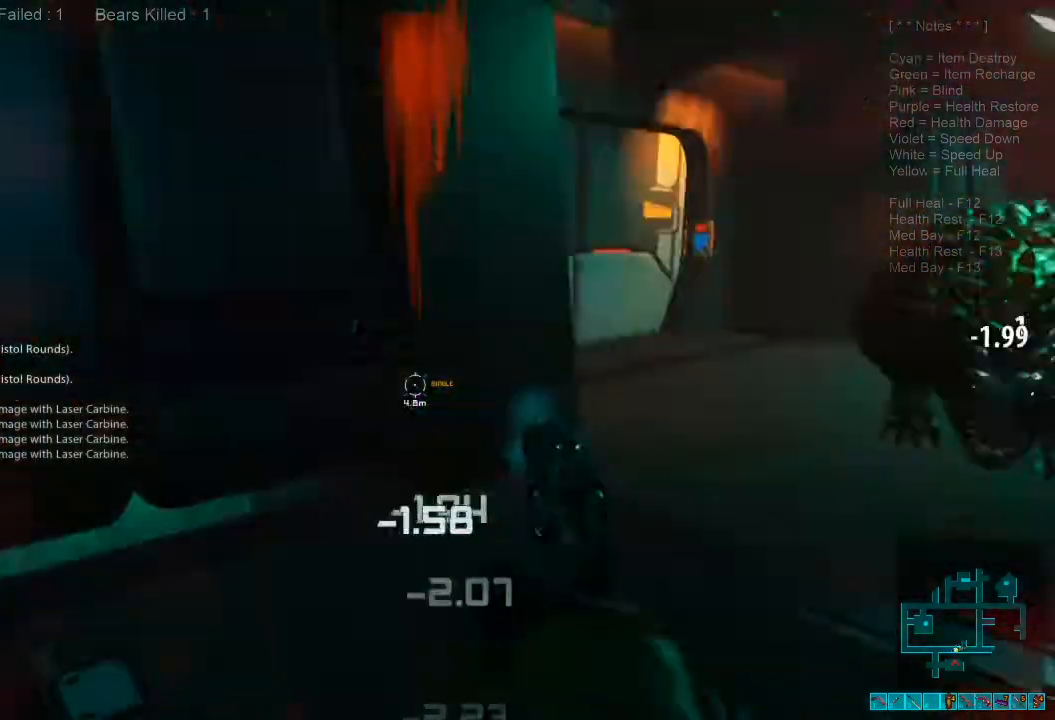
{"keys": ["shift", "w"], "mouse": [], "events": [[33, "w", "down"], [267, "r", "down"], [367, "r", "up"], [400, "a", "up"]]}
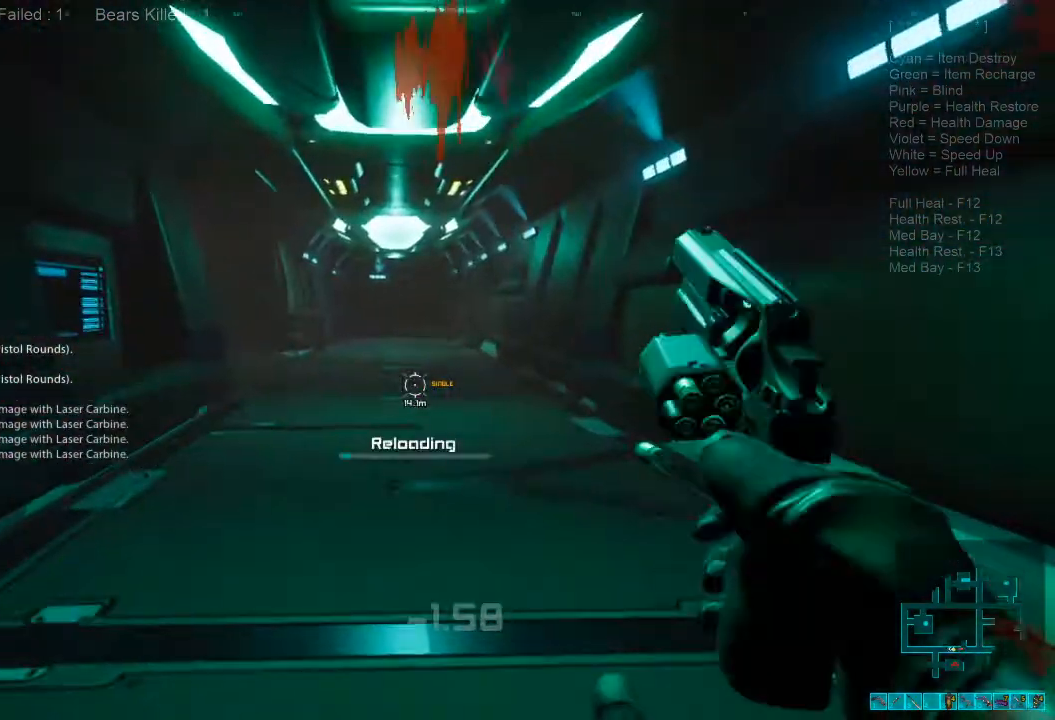
{"keys": ["shift", "w"], "mouse": [], "events": []}
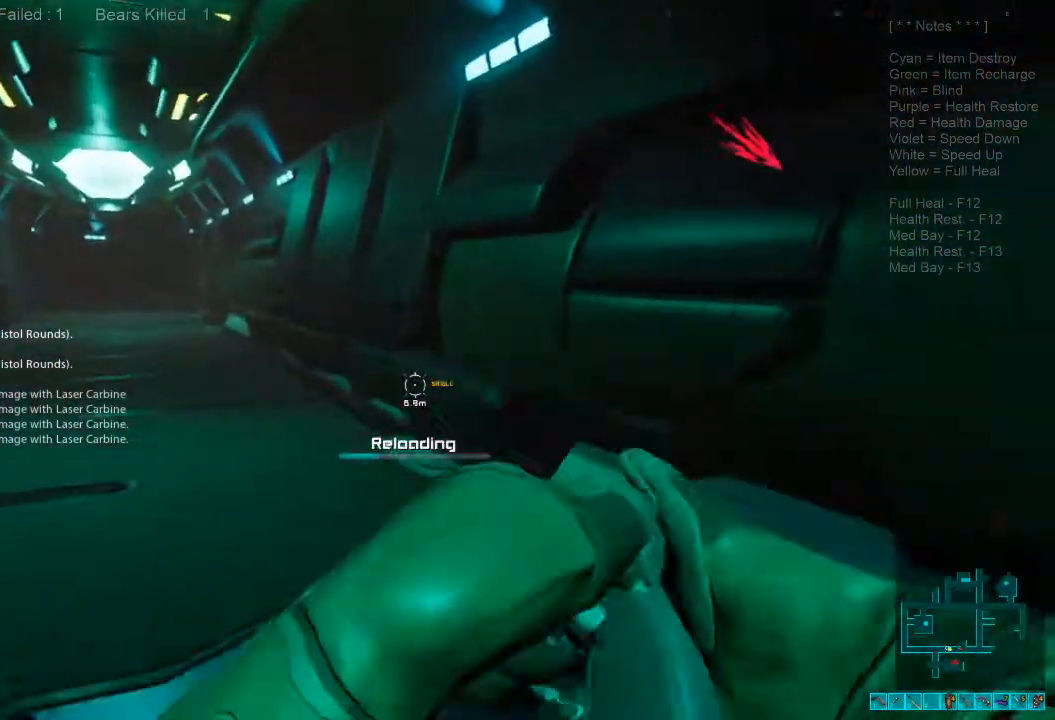
{"keys": ["shift", "w"], "mouse": [], "events": []}